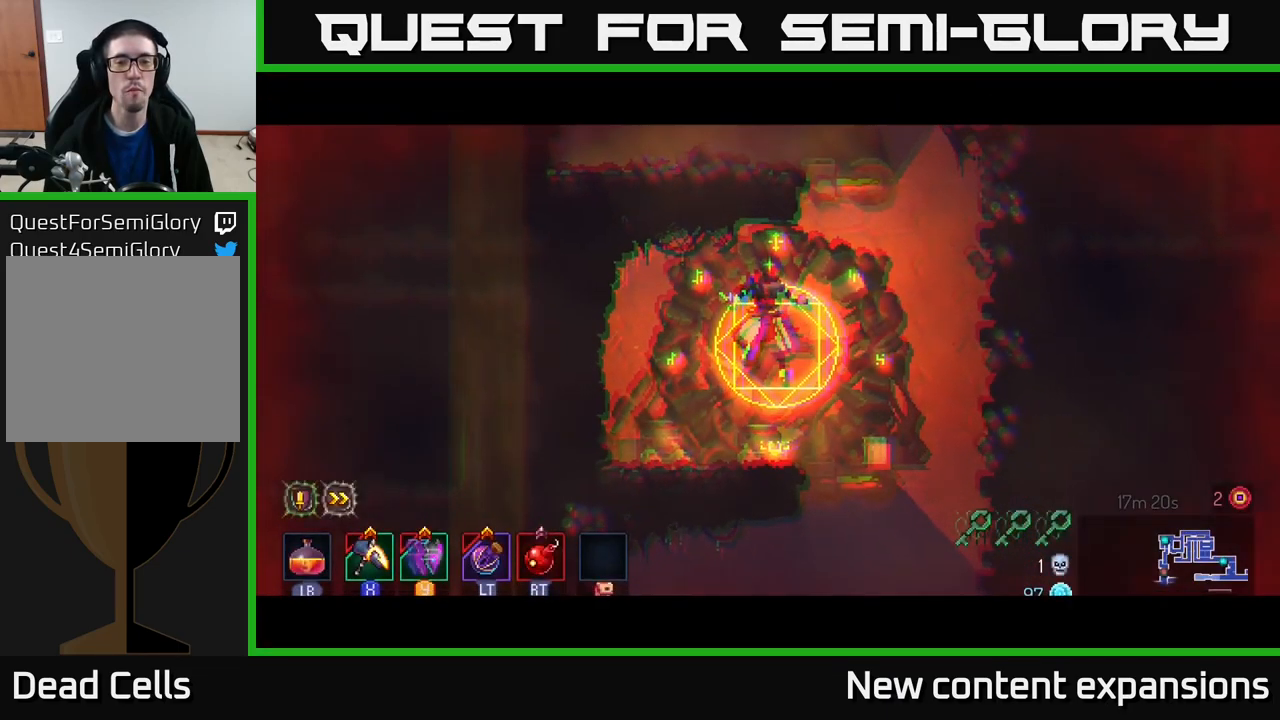
Gameplay with a controller (Xbox layout); each line is a JSON object with the inputs held at the frame after it. "events" lists button and stick changes between this image and that frame as [ms after this image, input, new state], when the widget could be followed in between.
{"buttons": [], "left_stick": "right", "right_stick": "center", "events": [[84, "B", "down"], [117, "B", "up"], [234, "B", "down"], [300, "B", "up"], [417, "B", "down"], [484, "B", "up"]]}
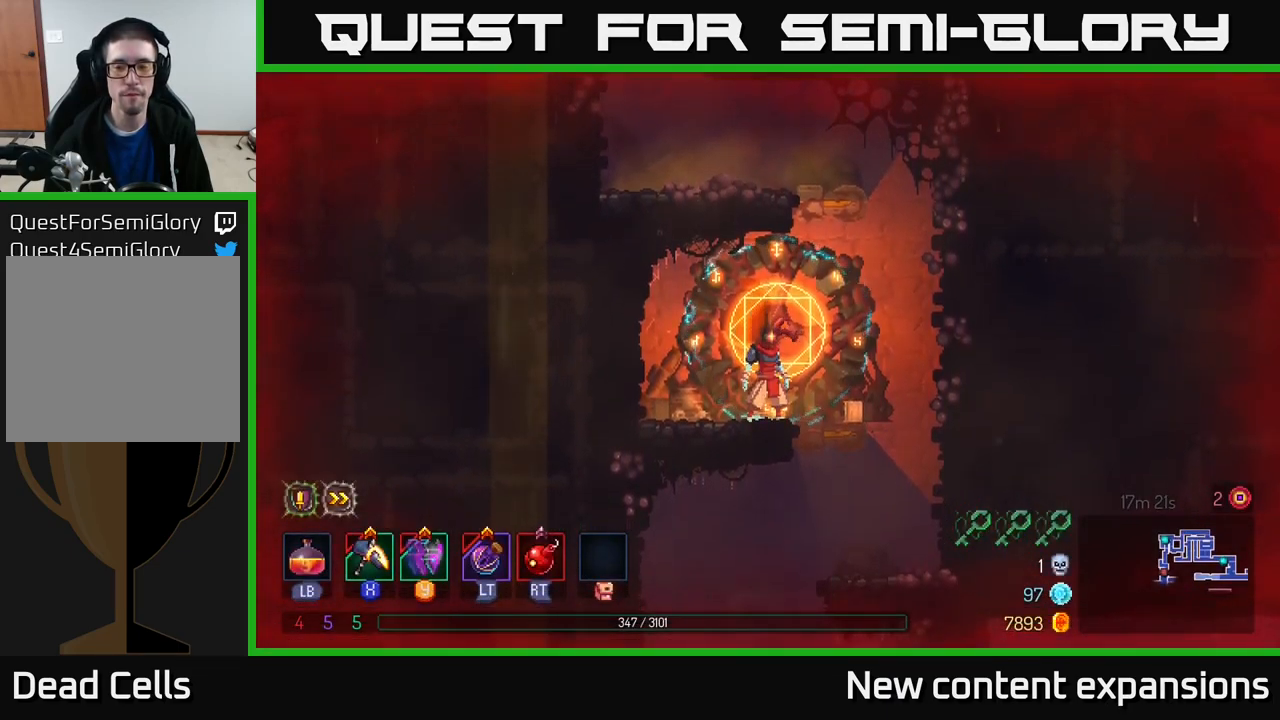
{"buttons": [], "left_stick": "left", "right_stick": "center", "events": [[67, "B", "down"], [134, "B", "up"], [217, "B", "down"], [317, "B", "up"], [434, "left_stick", "left"]]}
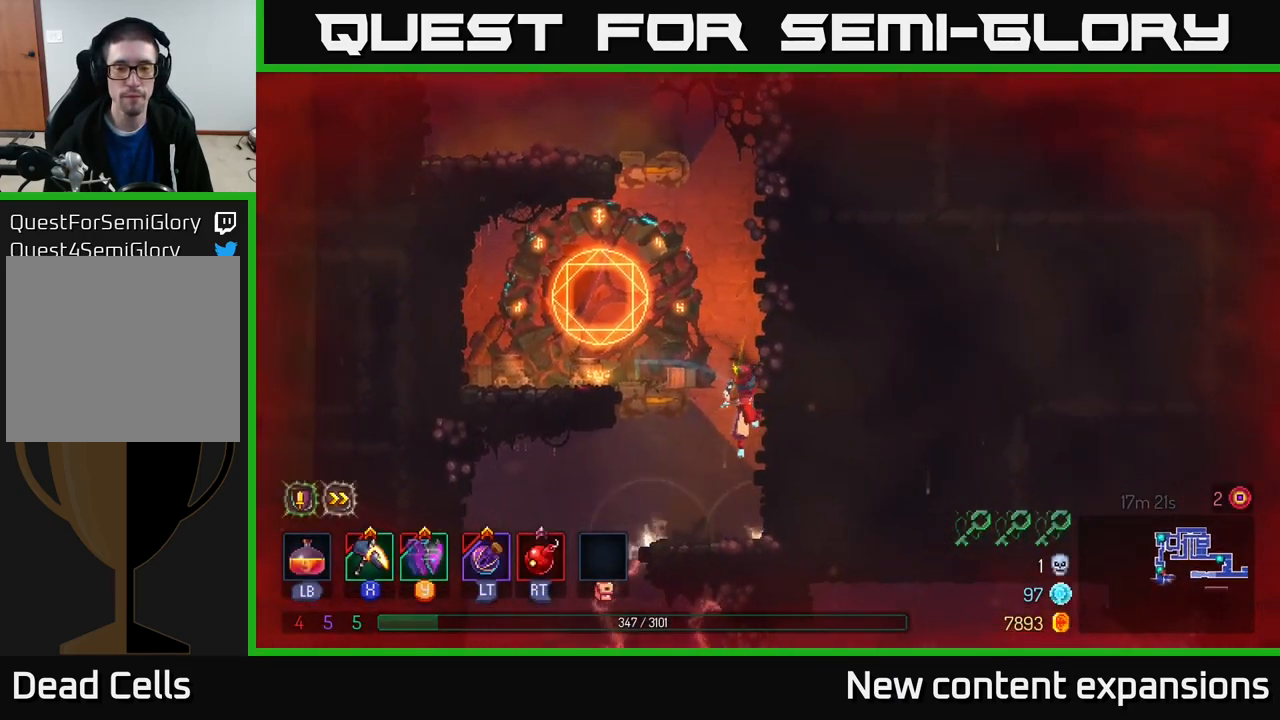
{"buttons": [], "left_stick": "left", "right_stick": "center", "events": []}
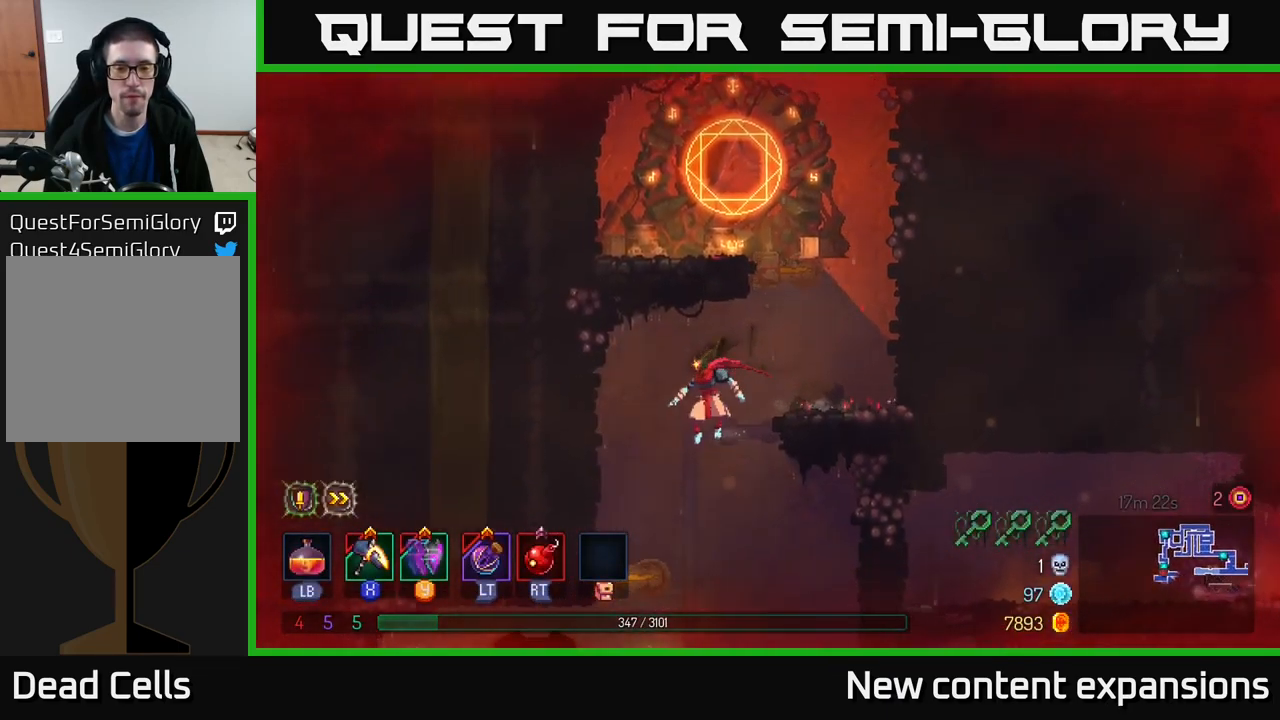
{"buttons": [], "left_stick": "right", "right_stick": "center", "events": [[200, "left_stick", "right"]]}
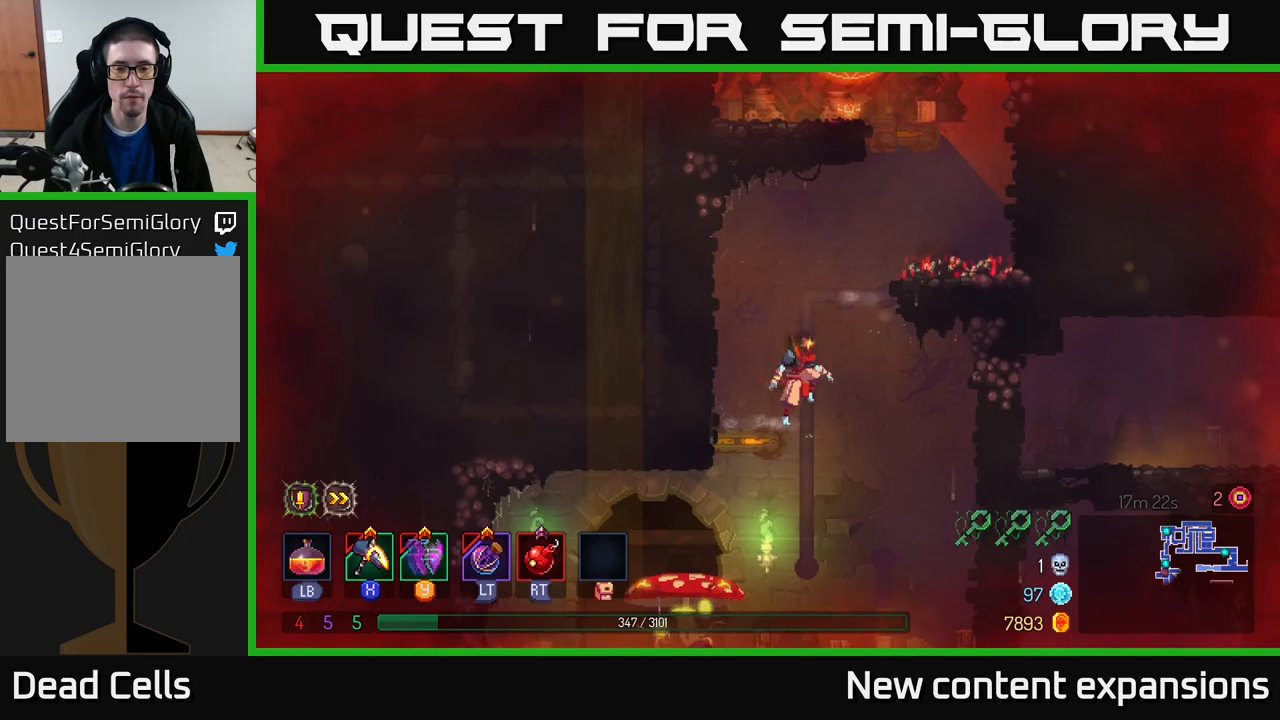
{"buttons": ["X"], "left_stick": "left", "right_stick": "center", "events": [[233, "left_stick", "left"], [300, "X", "down"]]}
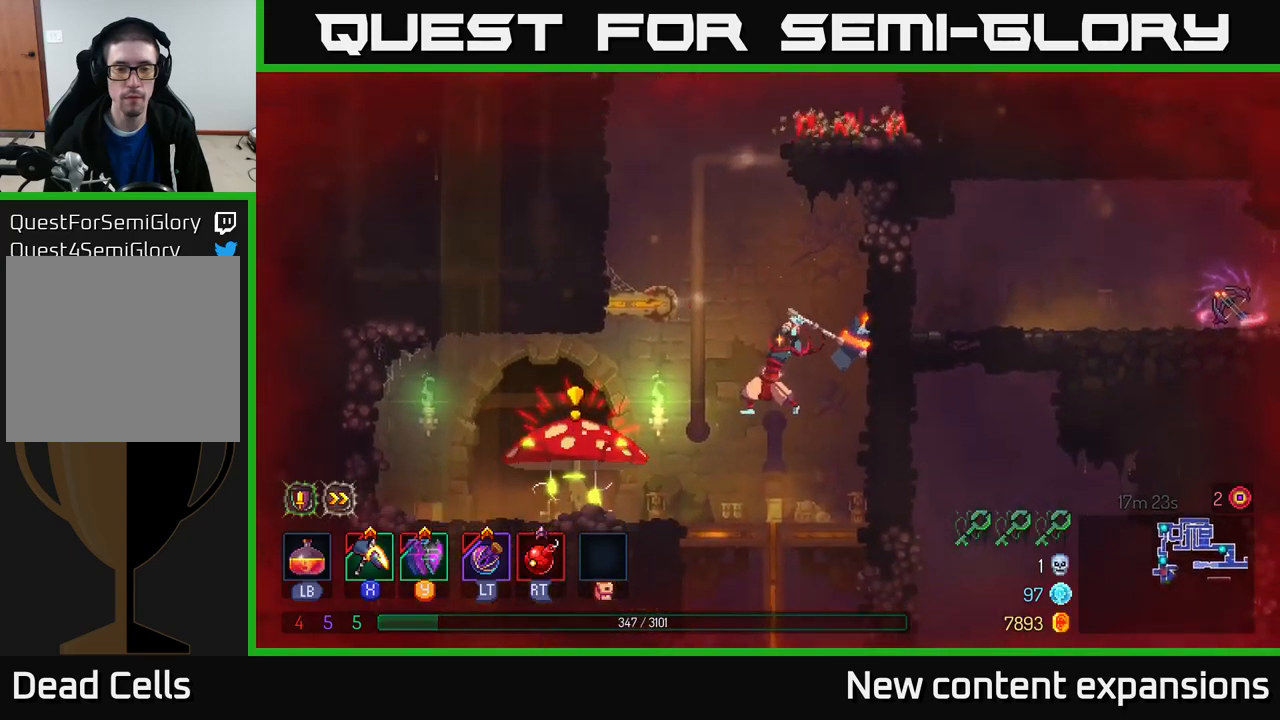
{"buttons": [], "left_stick": "left", "right_stick": "center", "events": [[216, "left_stick", "center"], [316, "X", "up"], [500, "left_stick", "left"]]}
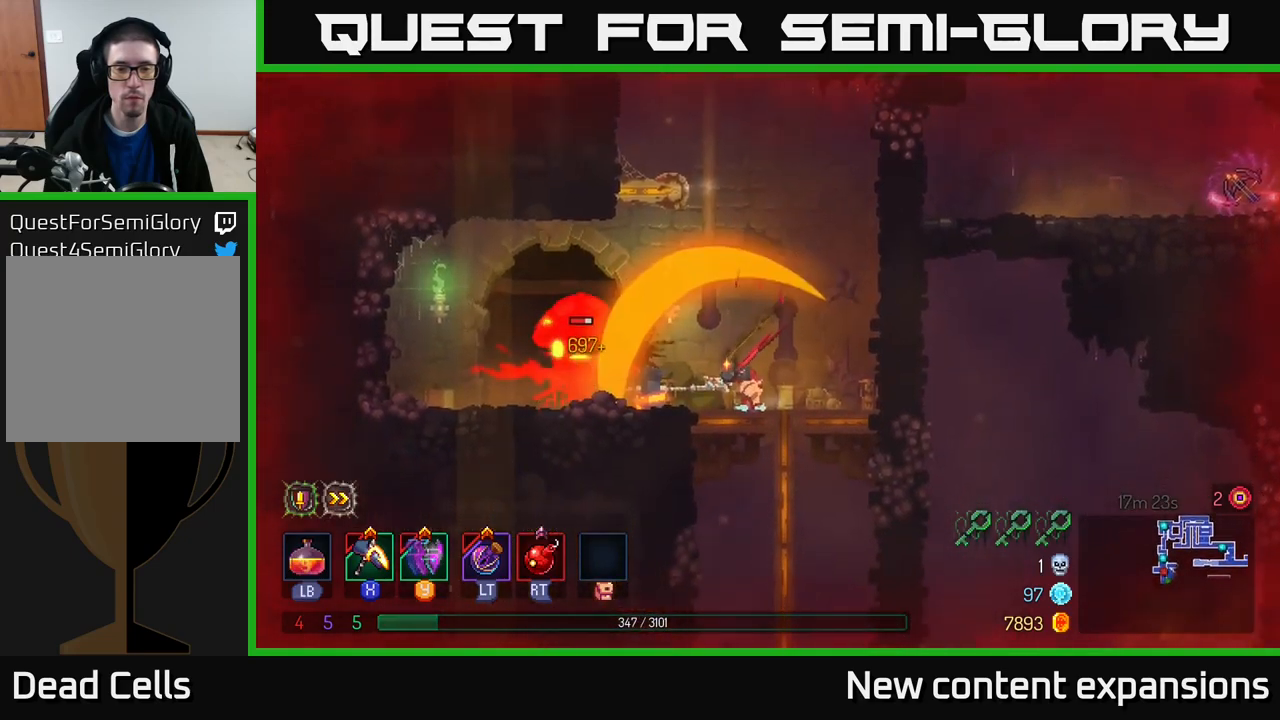
{"buttons": ["X"], "left_stick": "center", "right_stick": "center", "events": [[150, "X", "down"], [466, "left_stick", "center"]]}
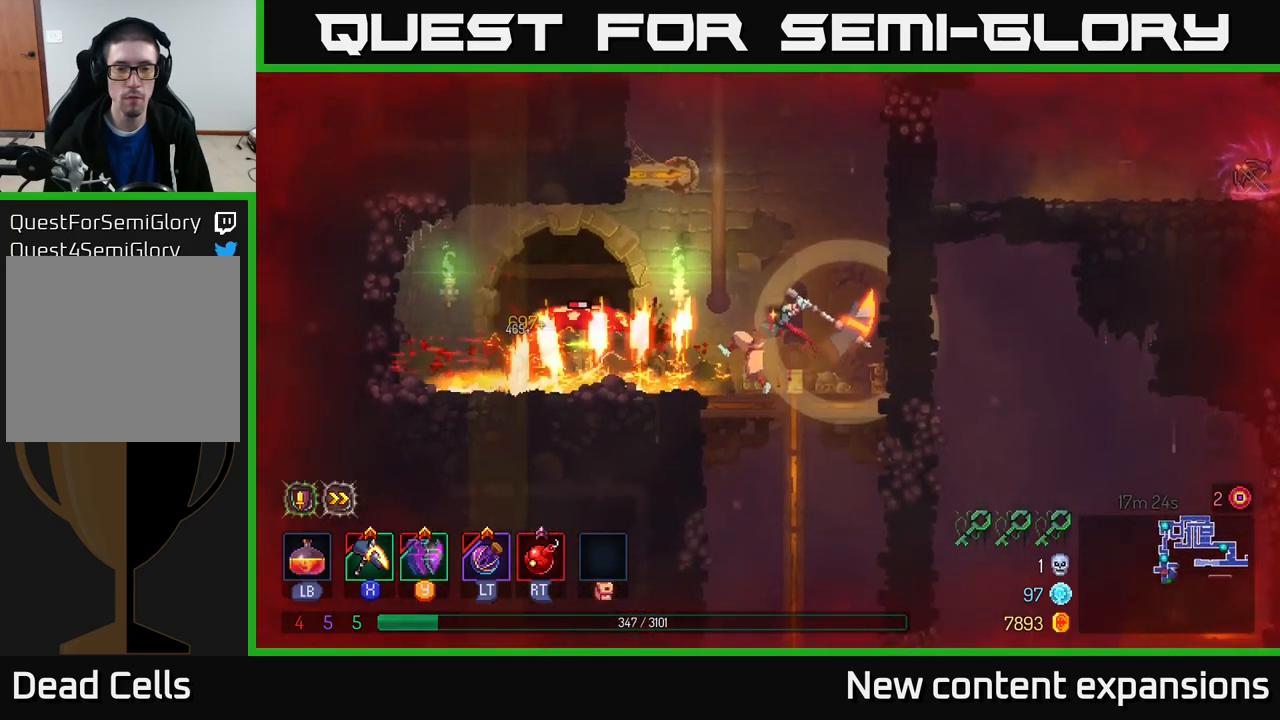
{"buttons": [], "left_stick": "center", "right_stick": "center", "events": [[200, "X", "up"]]}
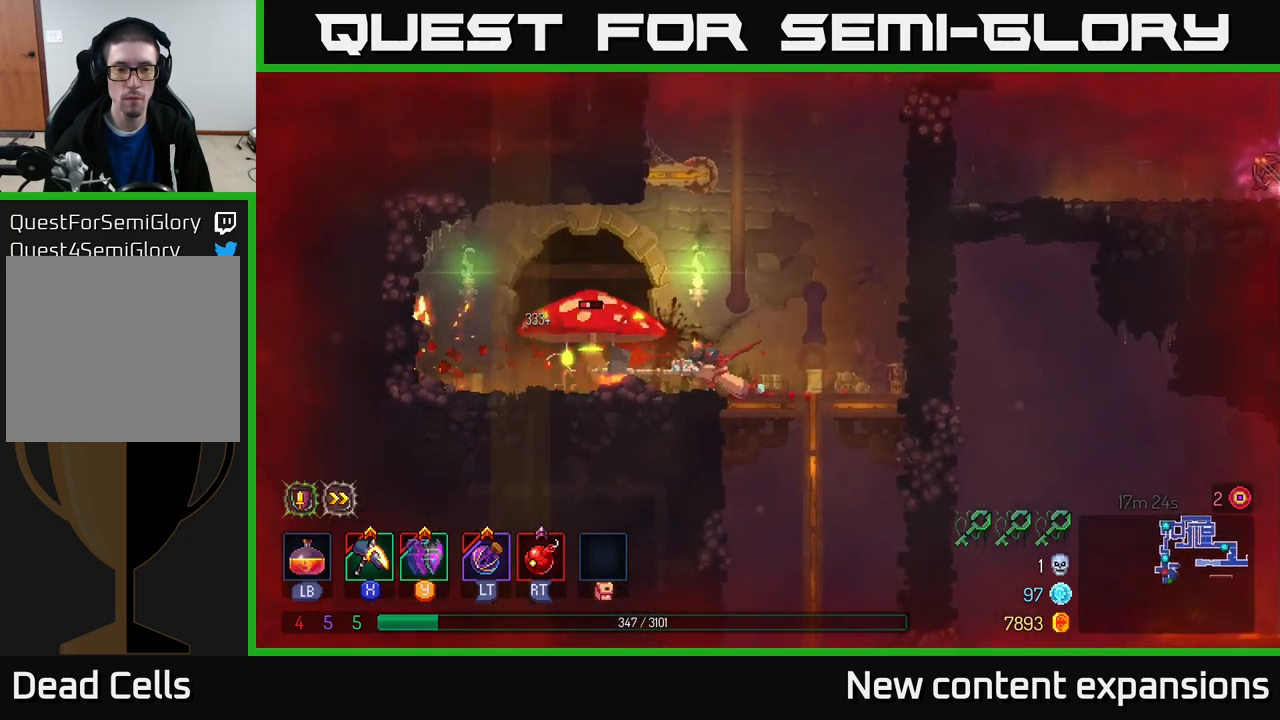
{"buttons": ["X"], "left_stick": "center", "right_stick": "center", "events": [[116, "X", "down"]]}
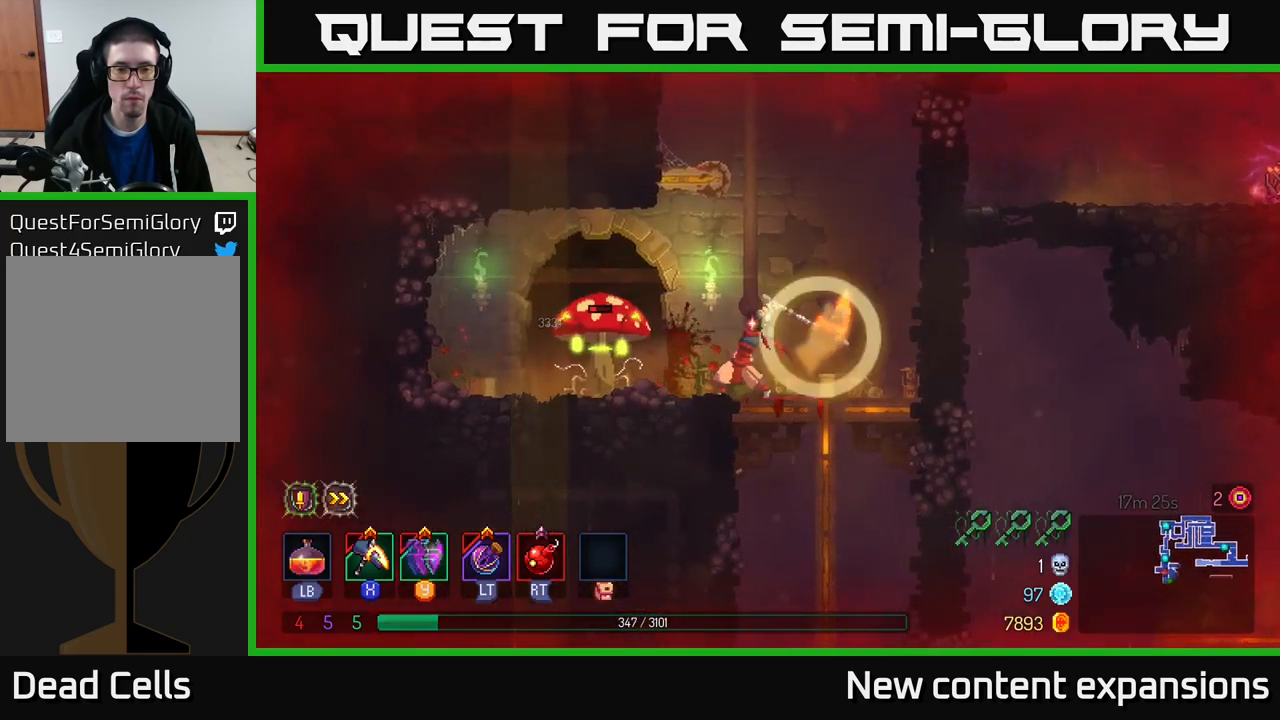
{"buttons": [], "left_stick": "center", "right_stick": "center", "events": [[133, "X", "up"]]}
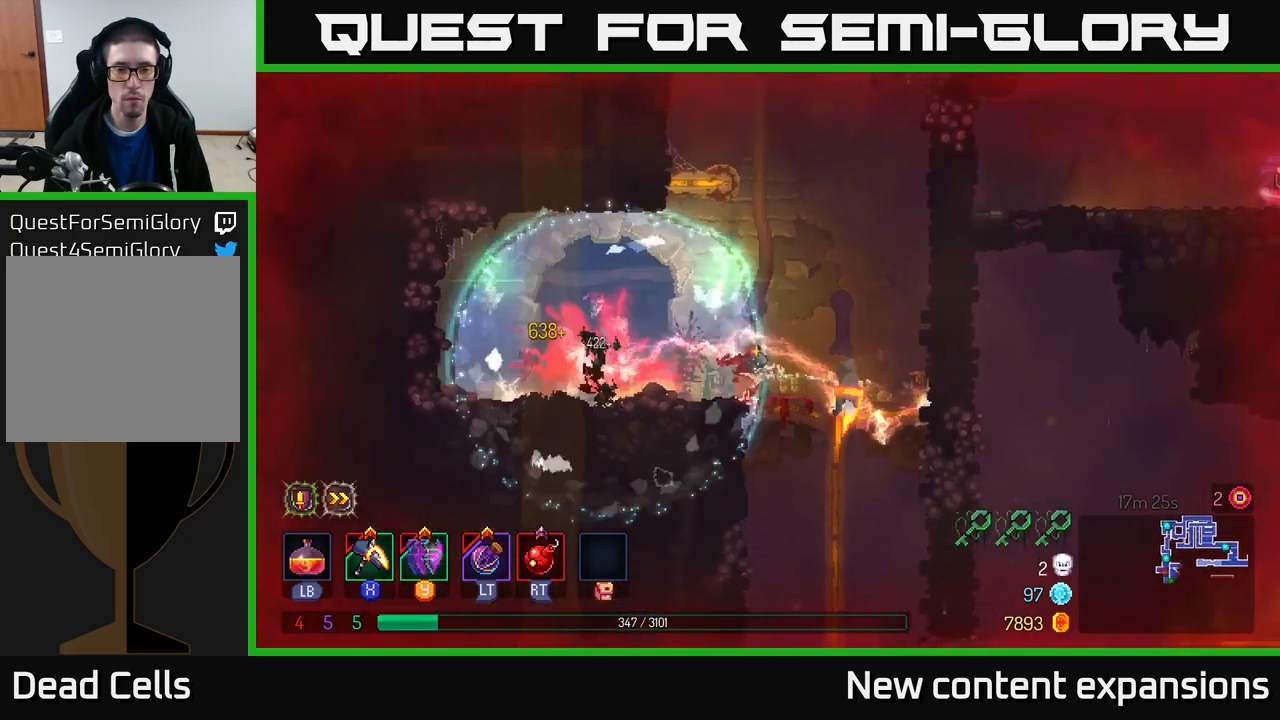
{"buttons": [], "left_stick": "right", "right_stick": "center", "events": [[16, "left_stick", "right"], [216, "left_stick", "center"], [283, "left_stick", "left"], [366, "left_stick", "center"], [433, "left_stick", "right"]]}
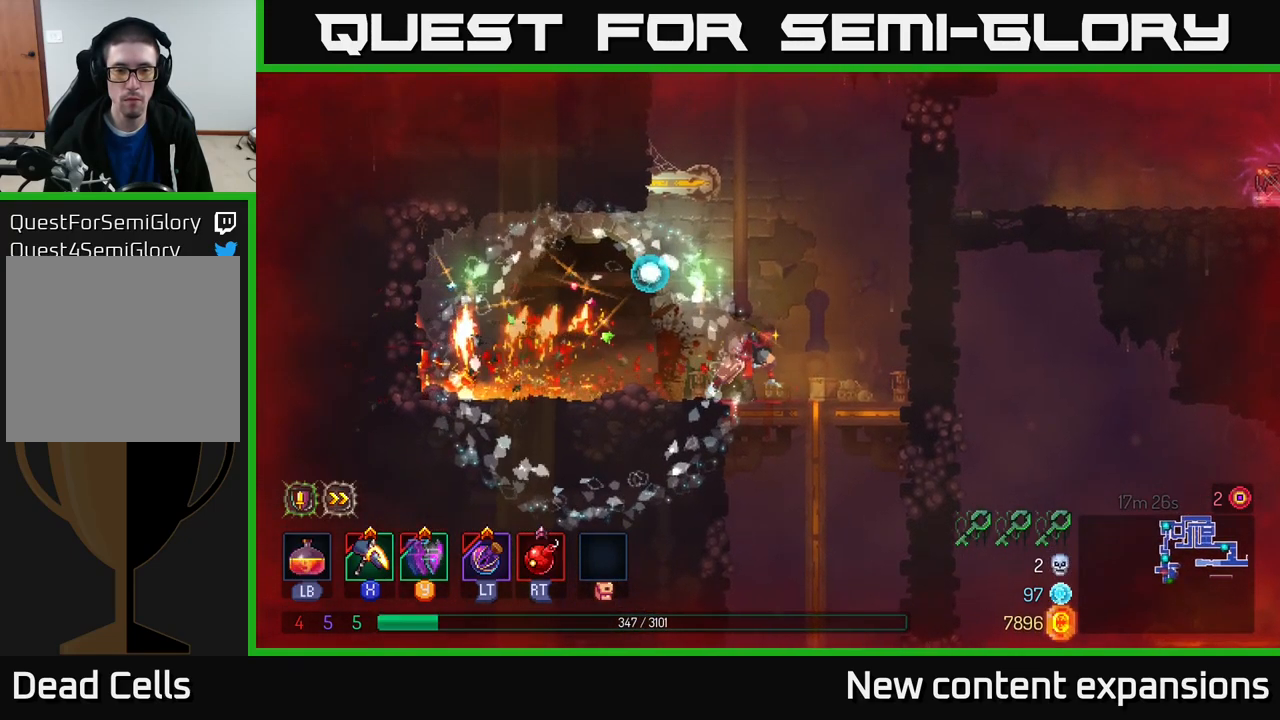
{"buttons": ["A"], "left_stick": "down", "right_stick": "center", "events": [[283, "left_stick", "down"], [350, "A", "down"], [400, "A", "up"], [500, "A", "down"]]}
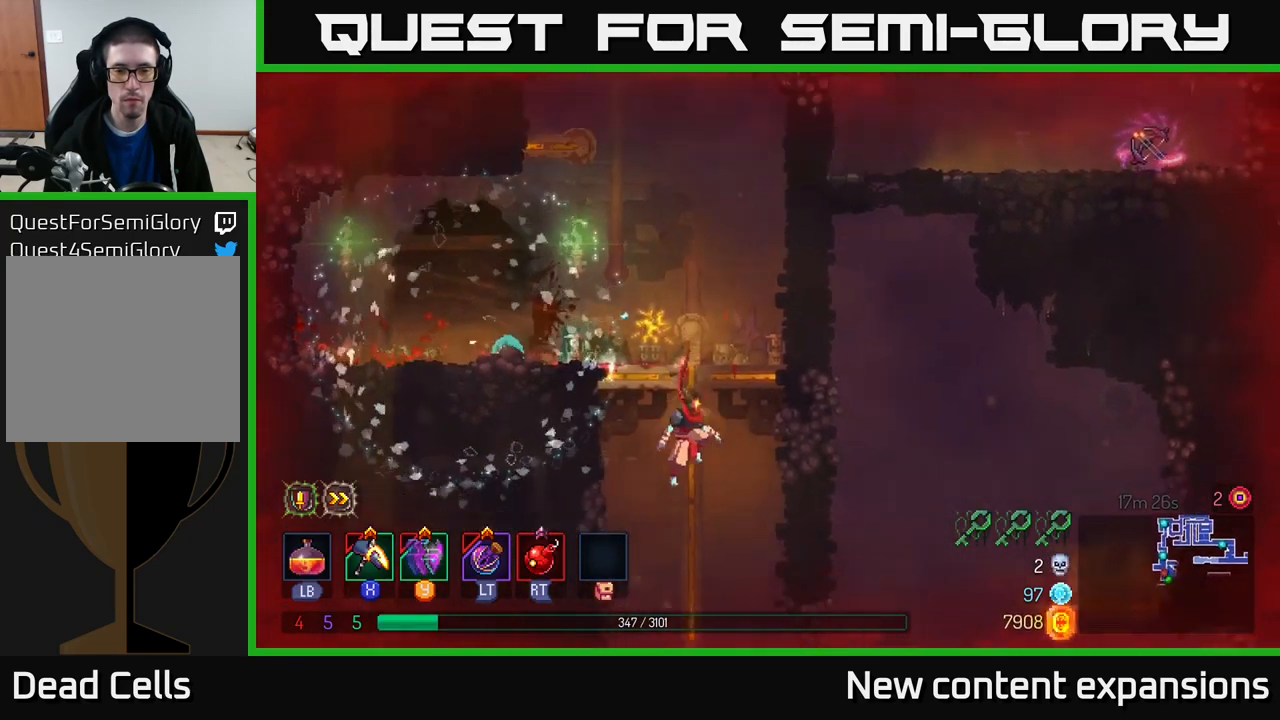
{"buttons": [], "left_stick": "right", "right_stick": "center", "events": [[83, "A", "up"], [100, "left_stick", "right"]]}
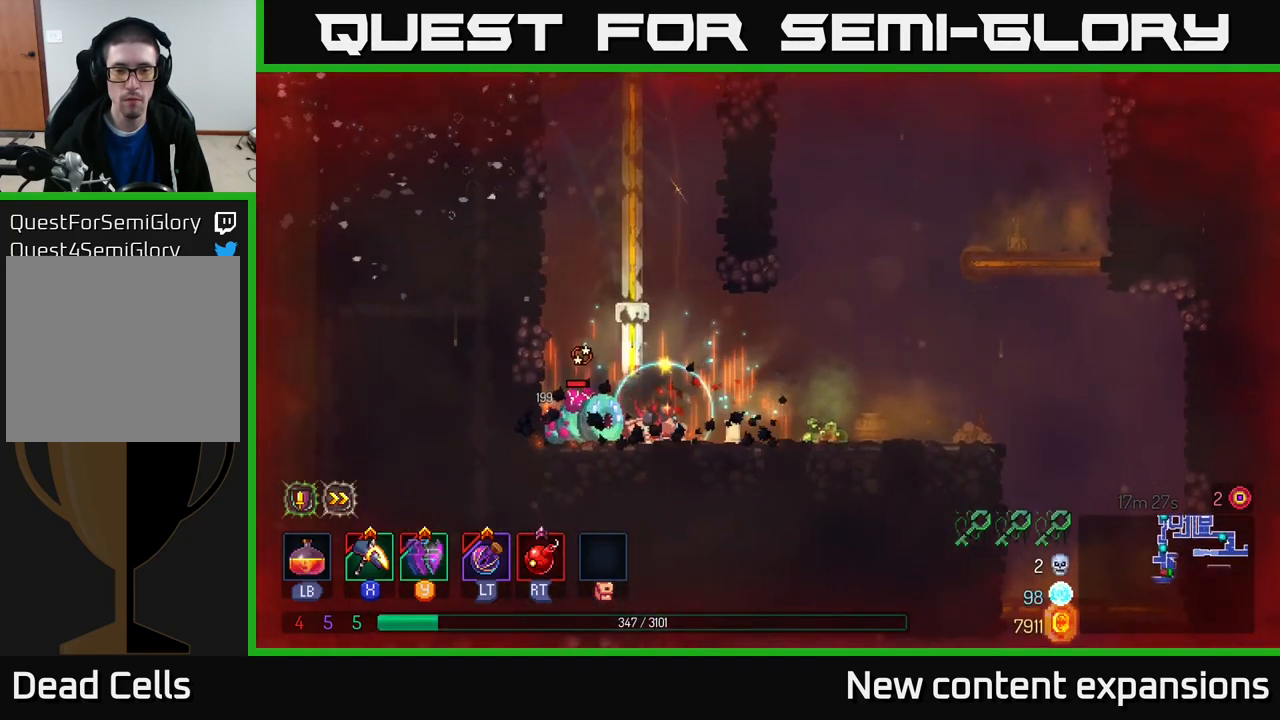
{"buttons": [], "left_stick": "left", "right_stick": "center", "events": [[33, "X", "down"], [333, "left_stick", "left"], [500, "X", "up"]]}
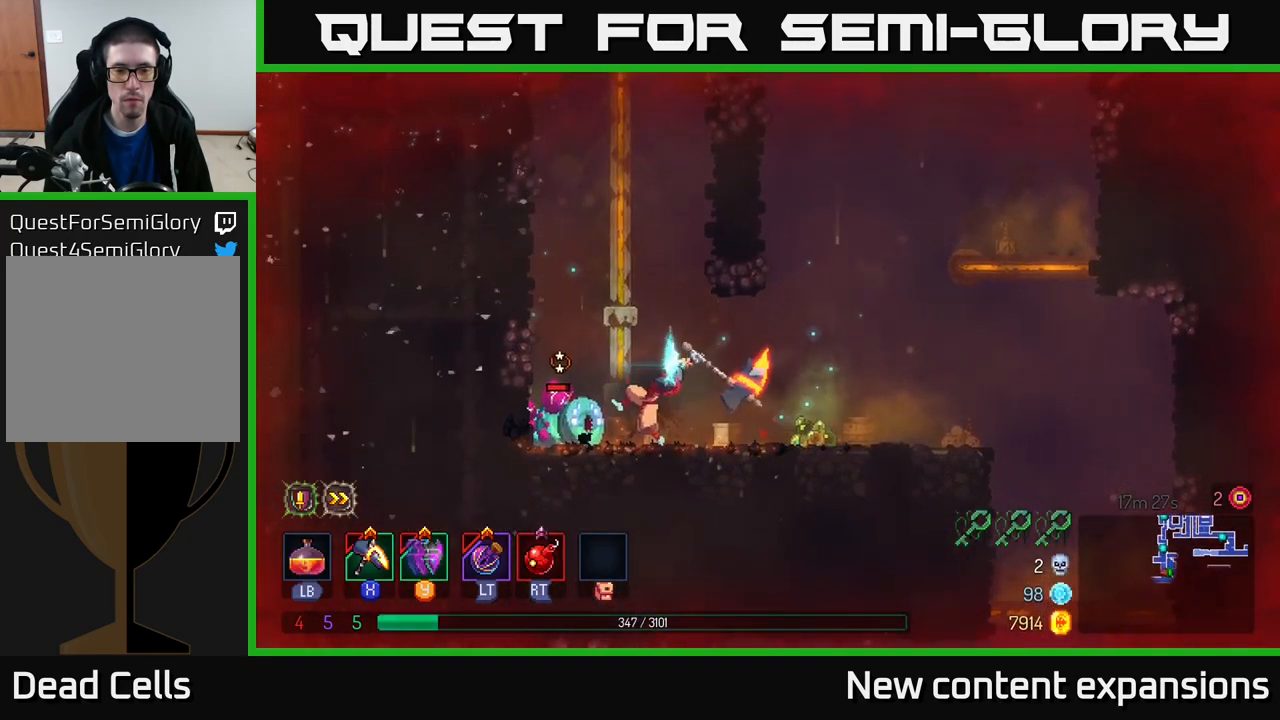
{"buttons": ["B"], "left_stick": "right", "right_stick": "center", "events": [[67, "left_stick", "right"], [417, "B", "down"]]}
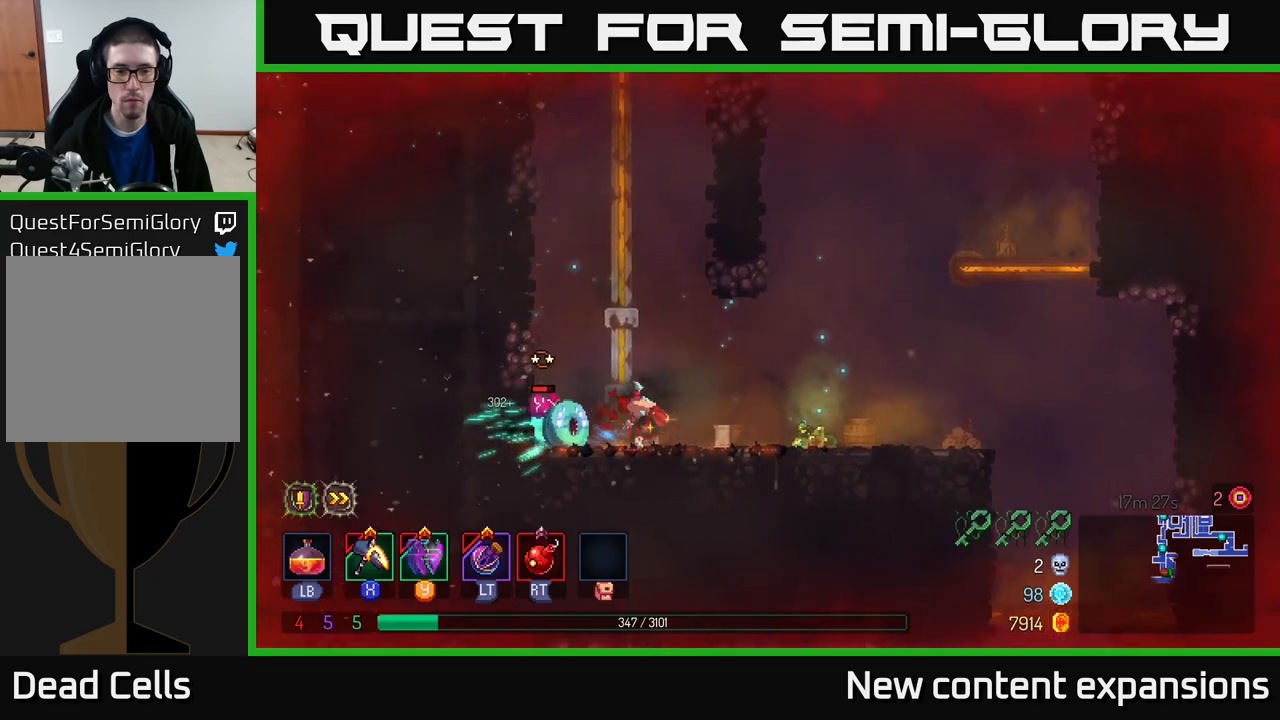
{"buttons": ["X"], "left_stick": "center", "right_stick": "center", "events": [[83, "B", "up"], [133, "left_stick", "left"], [150, "X", "down"], [367, "left_stick", "center"]]}
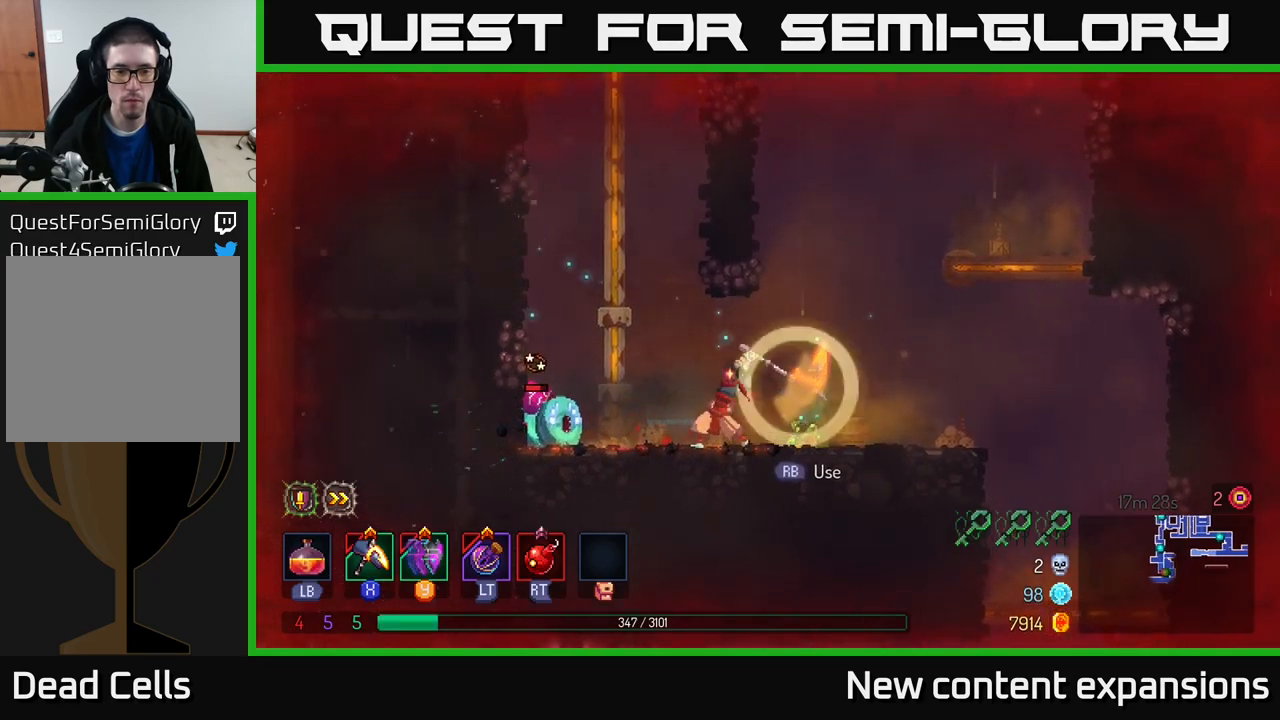
{"buttons": [], "left_stick": "center", "right_stick": "center", "events": [[183, "X", "up"]]}
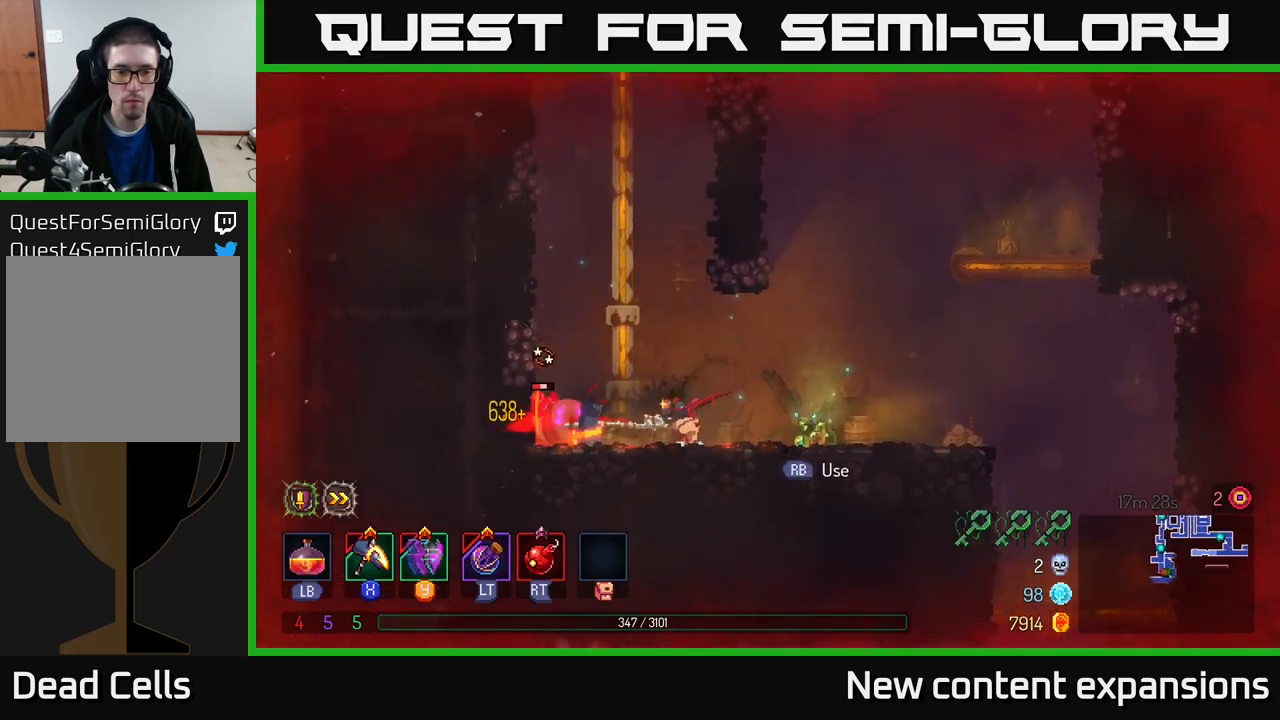
{"buttons": ["X"], "left_stick": "left", "right_stick": "center", "events": [[17, "left_stick", "right"], [350, "left_stick", "left"], [400, "X", "down"]]}
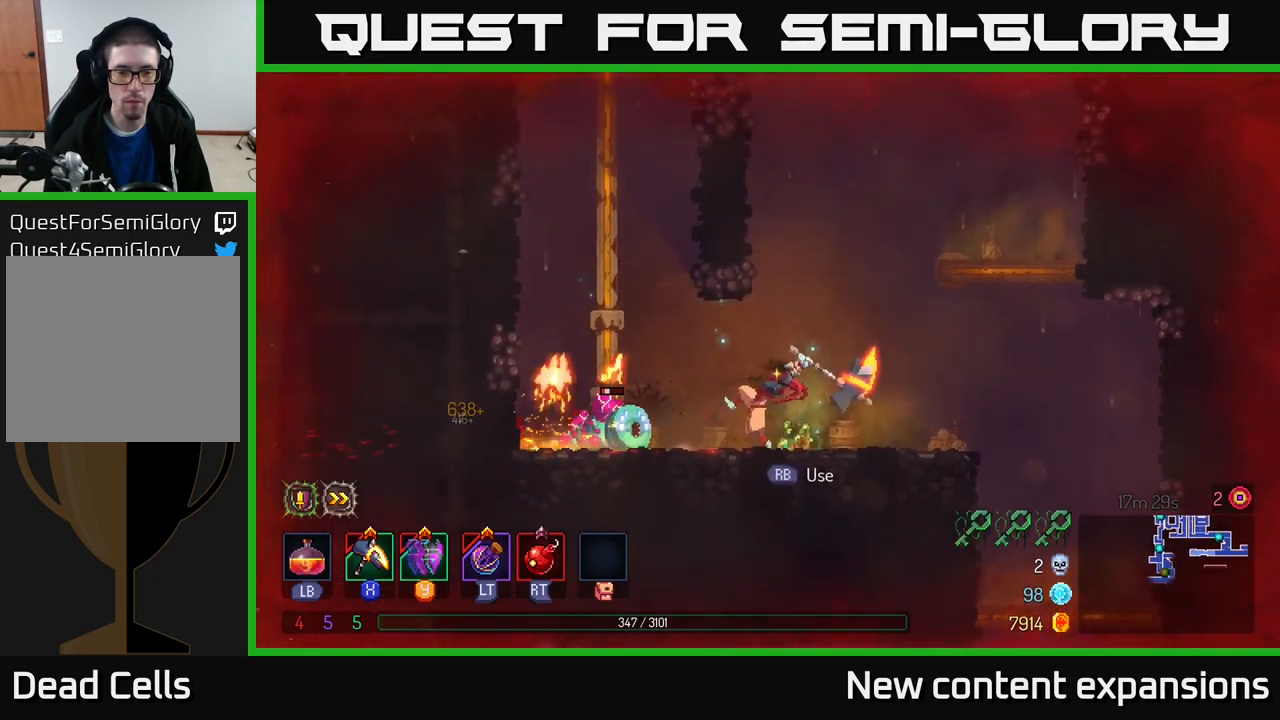
{"buttons": [], "left_stick": "center", "right_stick": "center", "events": [[117, "left_stick", "center"], [217, "X", "up"]]}
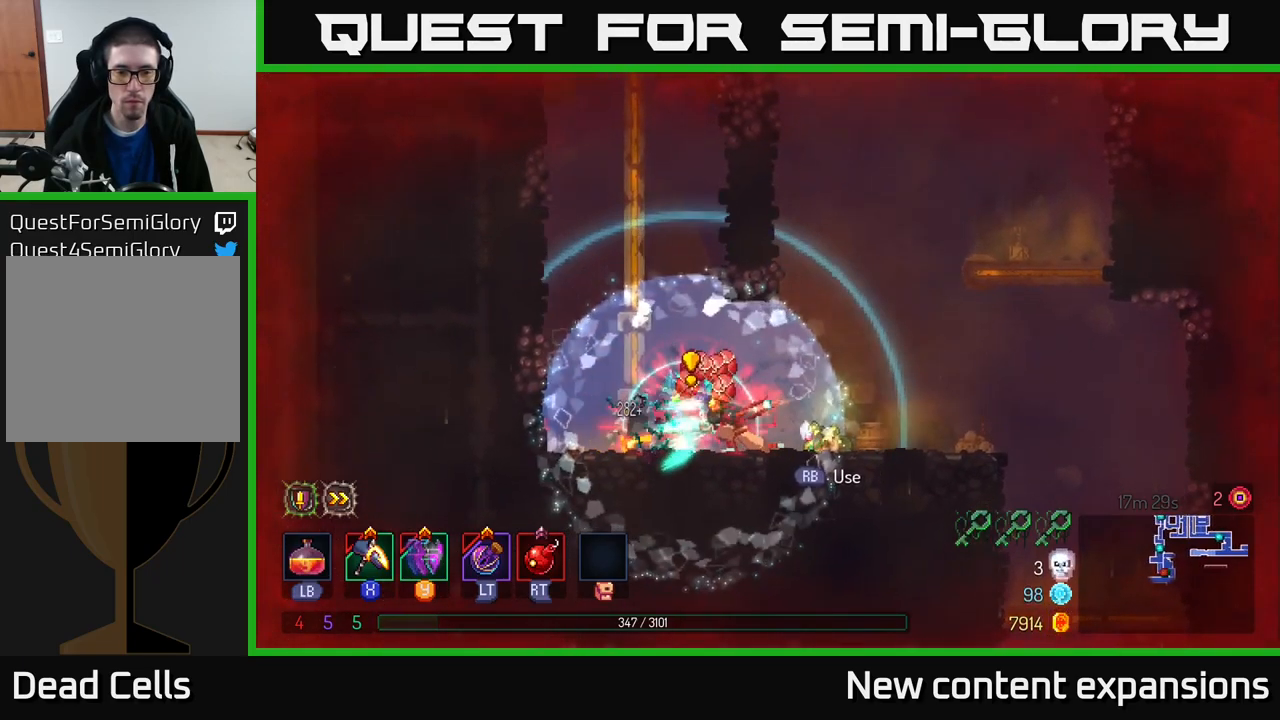
{"buttons": [], "left_stick": "right", "right_stick": "center", "events": [[83, "left_stick", "right"]]}
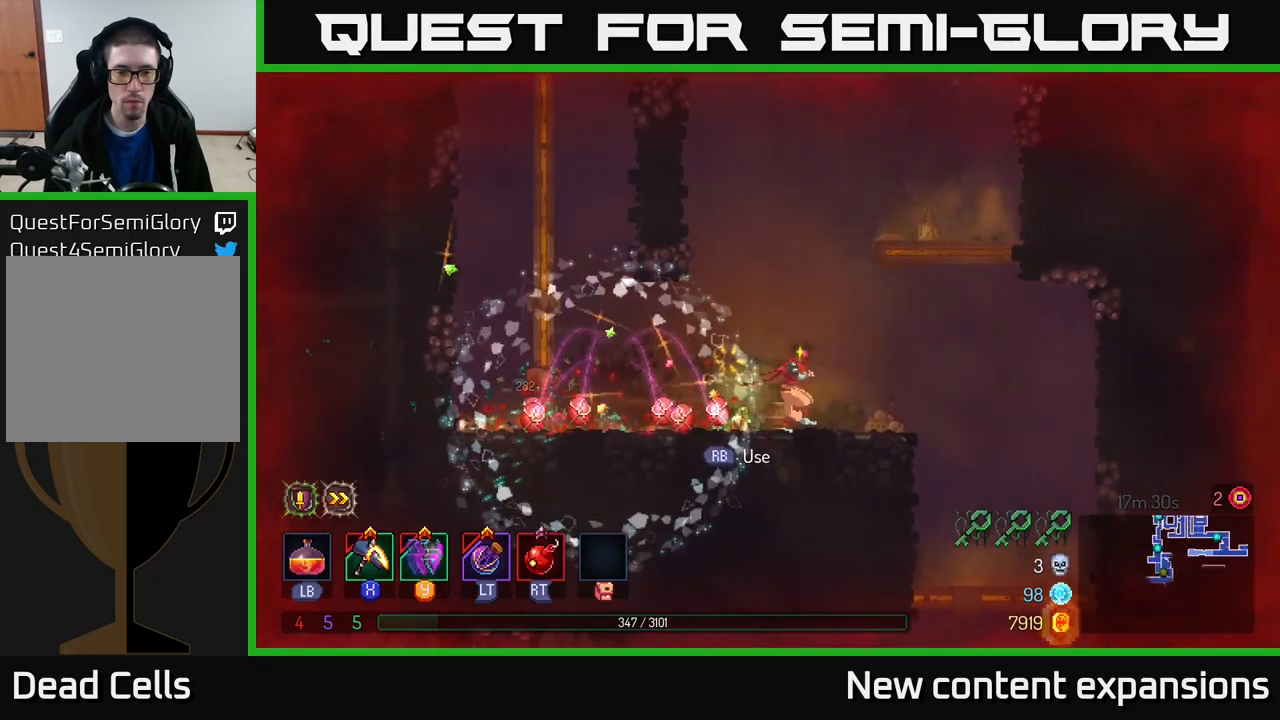
{"buttons": [], "left_stick": "right", "right_stick": "center", "events": [[17, "left_stick", "left"], [83, "Y", "down"], [167, "Y", "up"], [400, "left_stick", "right"]]}
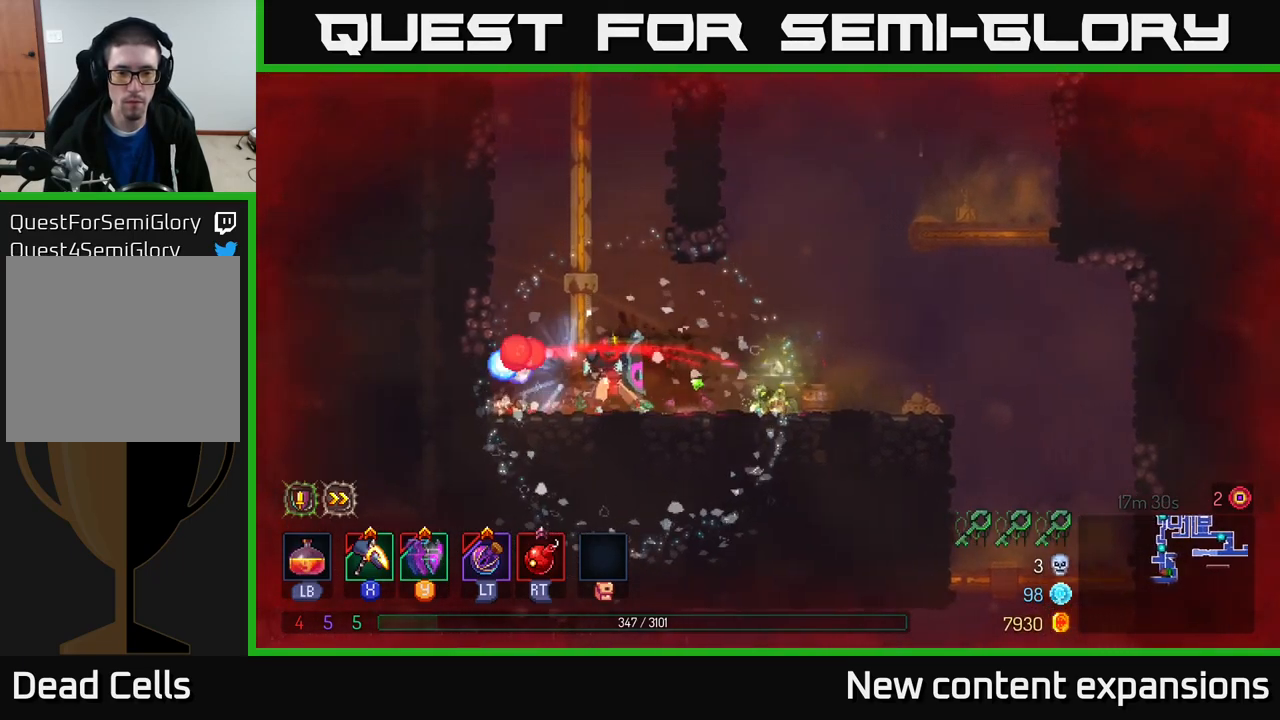
{"buttons": [], "left_stick": "right", "right_stick": "center", "events": [[17, "A", "down"], [117, "A", "up"]]}
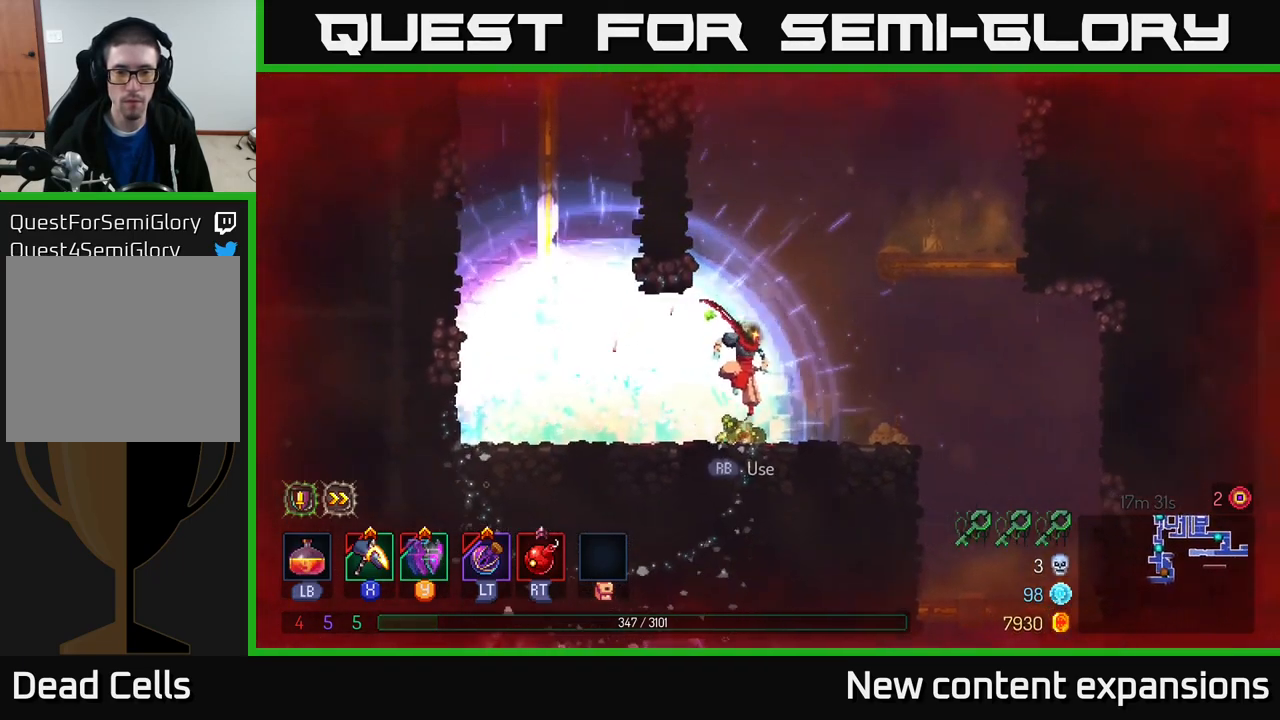
{"buttons": ["R1"], "left_stick": "right", "right_stick": "center", "events": [[33, "left_stick", "left"], [183, "left_stick", "center"], [267, "Y", "down"], [300, "Y", "up"], [450, "R1", "down"], [483, "left_stick", "right"]]}
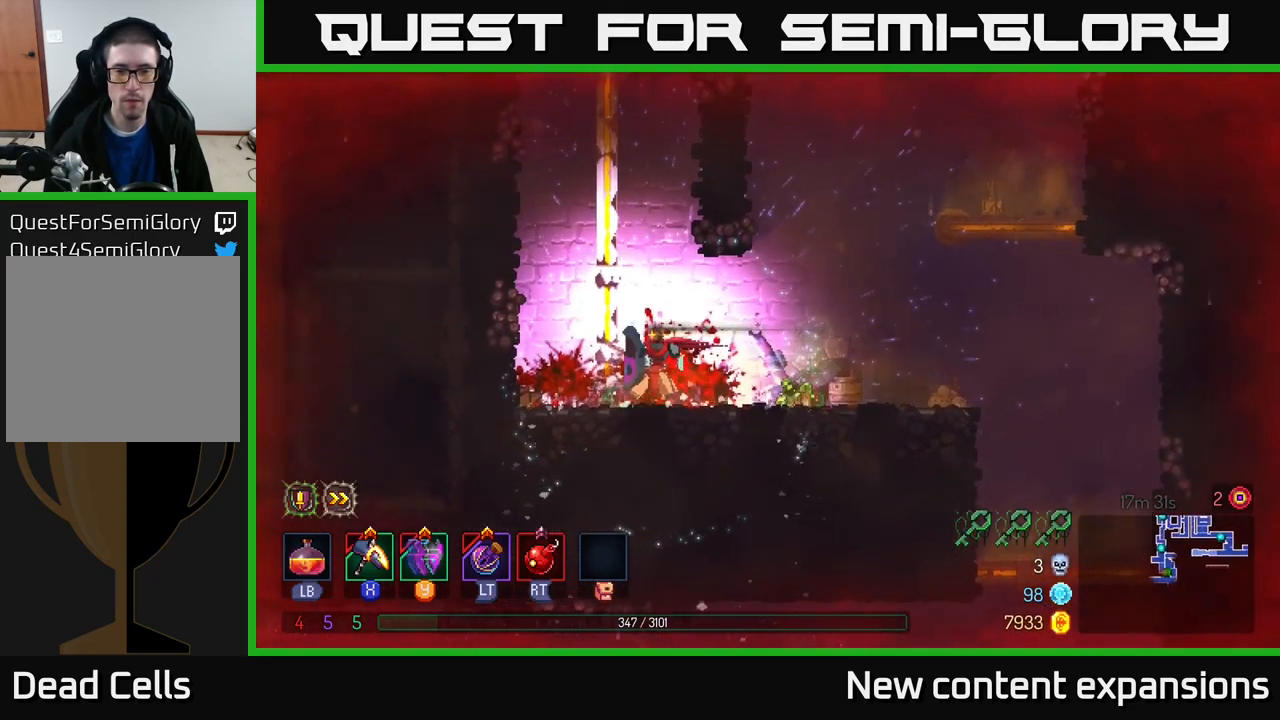
{"buttons": [], "left_stick": "right", "right_stick": "center", "events": [[100, "A", "down"], [183, "R1", "up"], [200, "A", "up"]]}
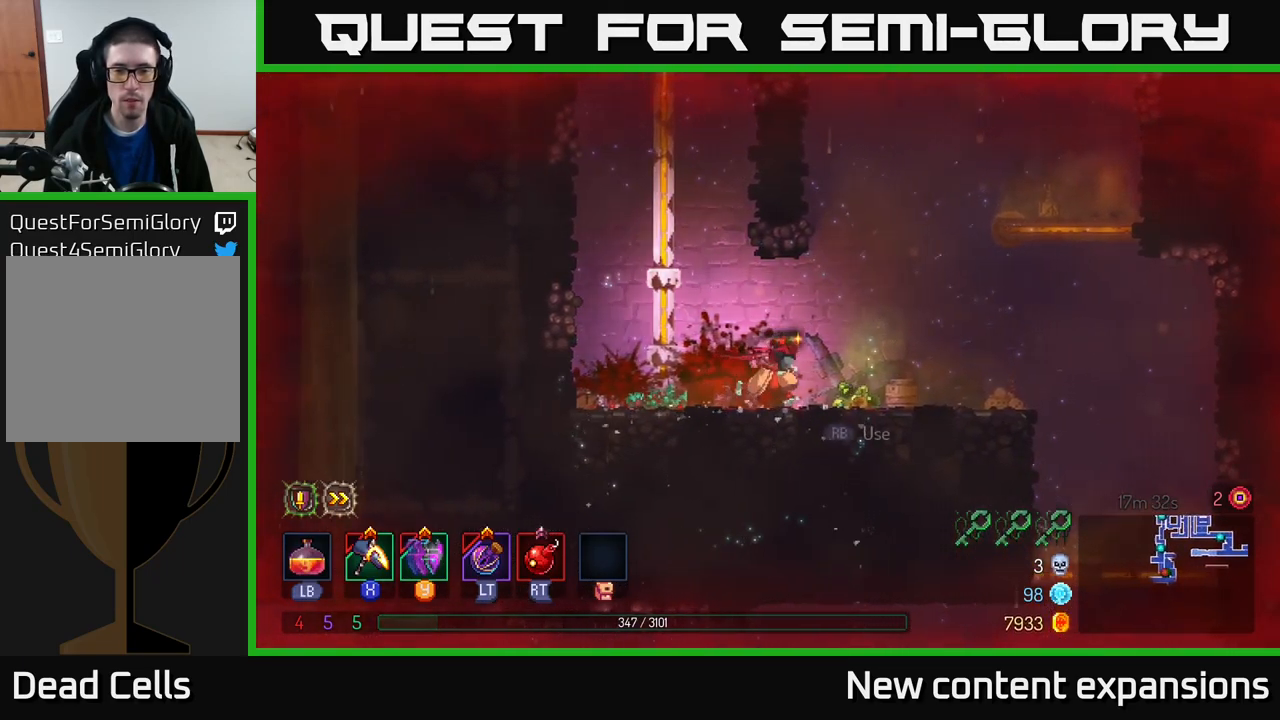
{"buttons": [], "left_stick": "up-left", "right_stick": "center", "events": [[33, "R1", "down"], [116, "R1", "up"], [233, "A", "down"], [383, "left_stick", "up-left"], [449, "A", "up"]]}
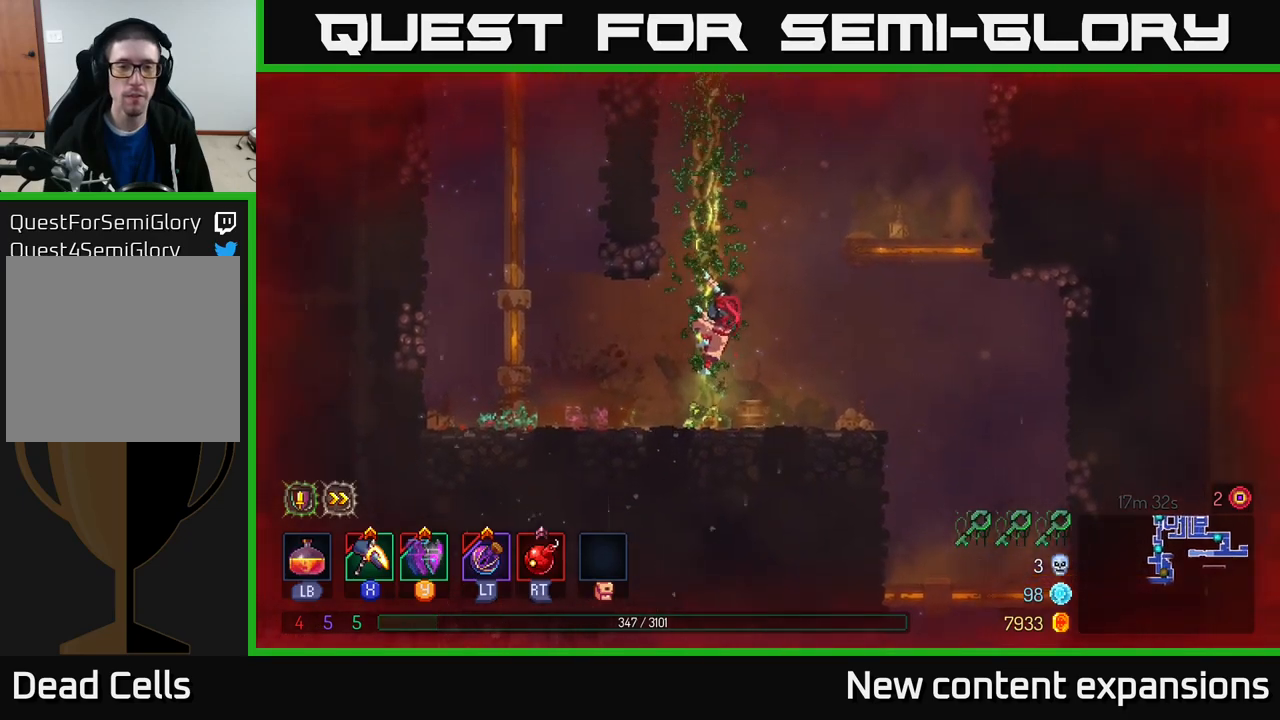
{"buttons": ["A"], "left_stick": "left", "right_stick": "center", "events": [[100, "left_stick", "up"], [284, "A", "down"], [384, "A", "up"], [417, "left_stick", "left"], [450, "A", "down"]]}
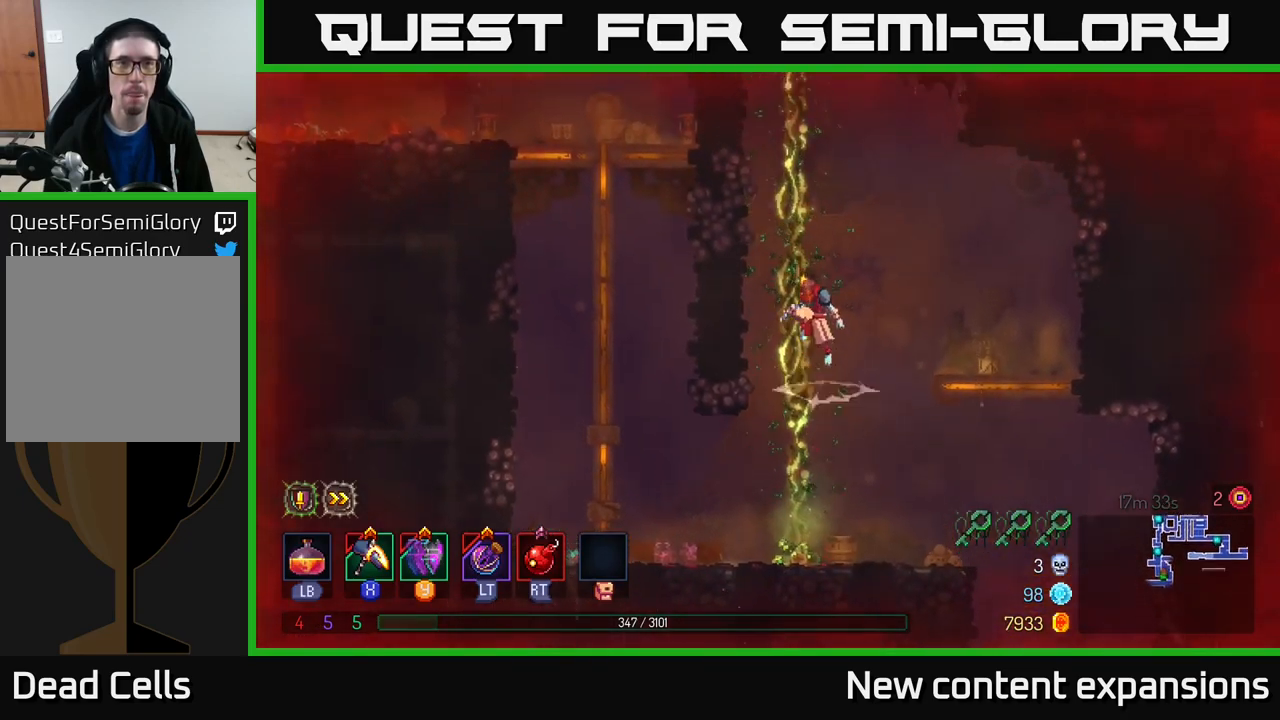
{"buttons": [], "left_stick": "up-left", "right_stick": "center", "events": [[150, "A", "up"], [350, "left_stick", "up-left"]]}
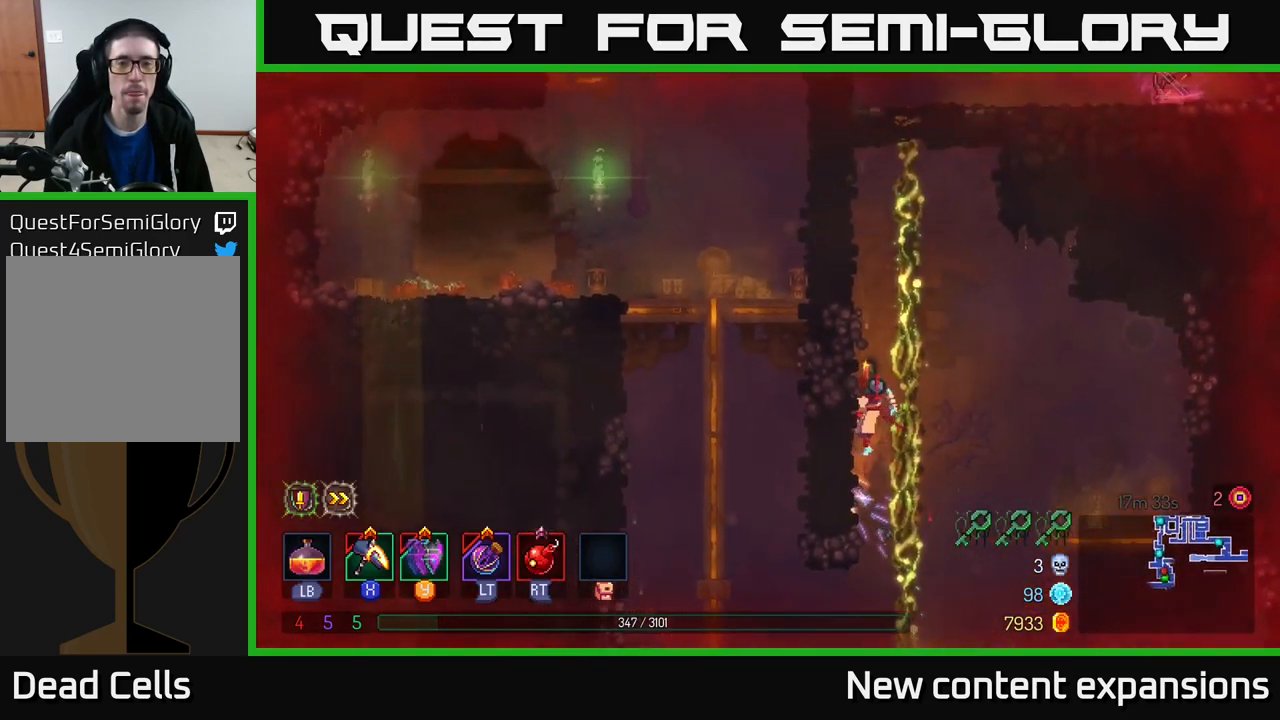
{"buttons": ["A"], "left_stick": "left", "right_stick": "center", "events": [[134, "A", "down"], [150, "left_stick", "up-right"], [234, "A", "up"], [284, "left_stick", "left"], [317, "A", "down"]]}
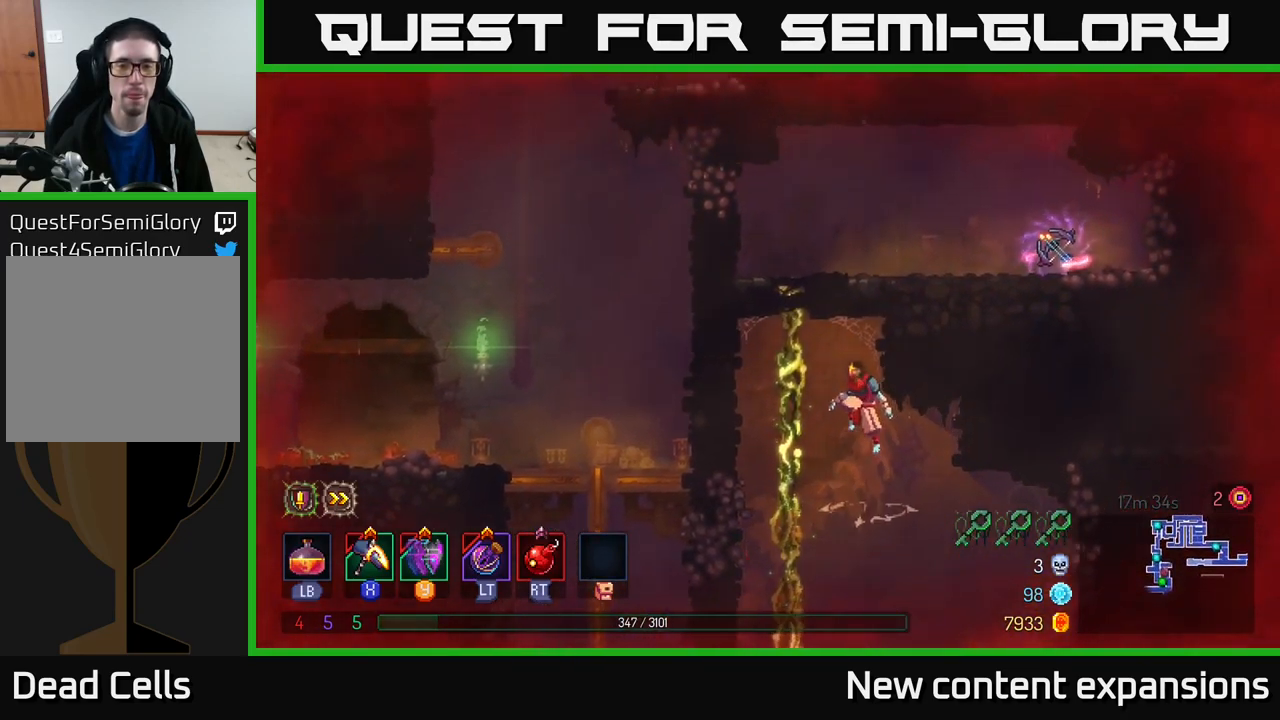
{"buttons": [], "left_stick": "up", "right_stick": "center", "events": [[34, "left_stick", "up-left"], [50, "A", "up"], [184, "left_stick", "up"]]}